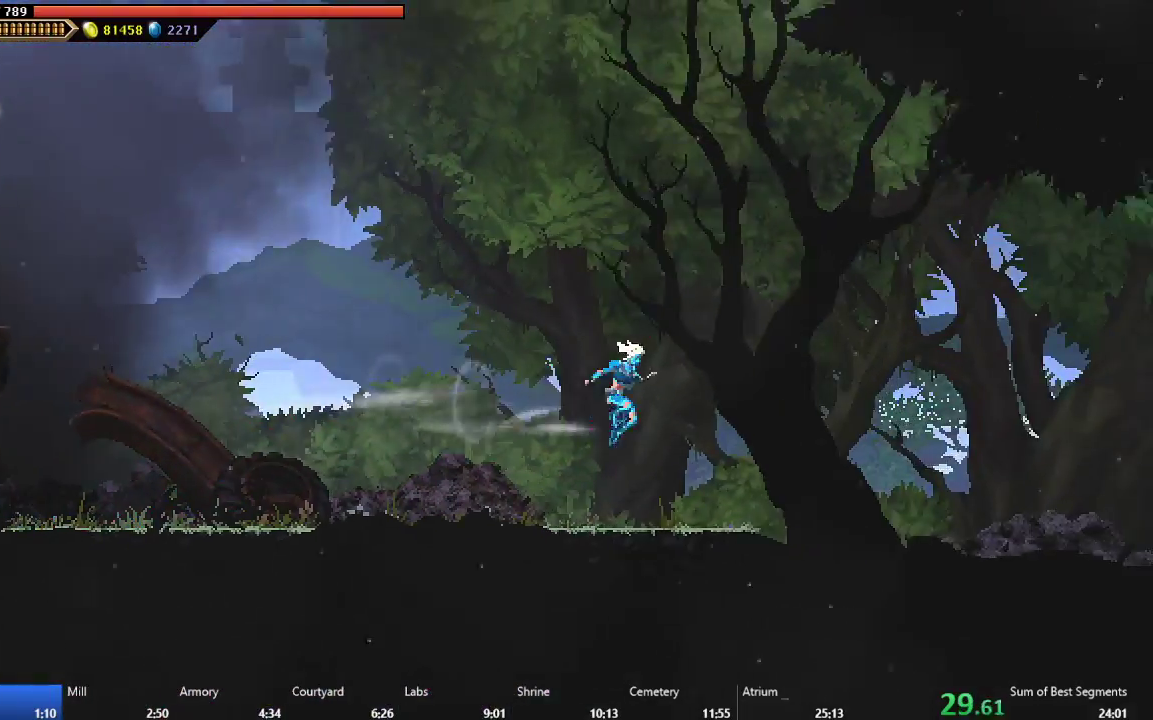
Gameplay with a controller (Xbox layout); each line is a JSON object with the inputs held at the frame after it. "events" lists button and stick changes between this image and that frame as [ms after this image, input, new state], when the widget could be followed in between. This document gives stick clicks only as held states, not as events. Not read: L3 left_stick.
{"buttons": ["DPAD_RIGHT"], "right_stick": "center", "events": [[367, "B", "down"], [483, "B", "up"]]}
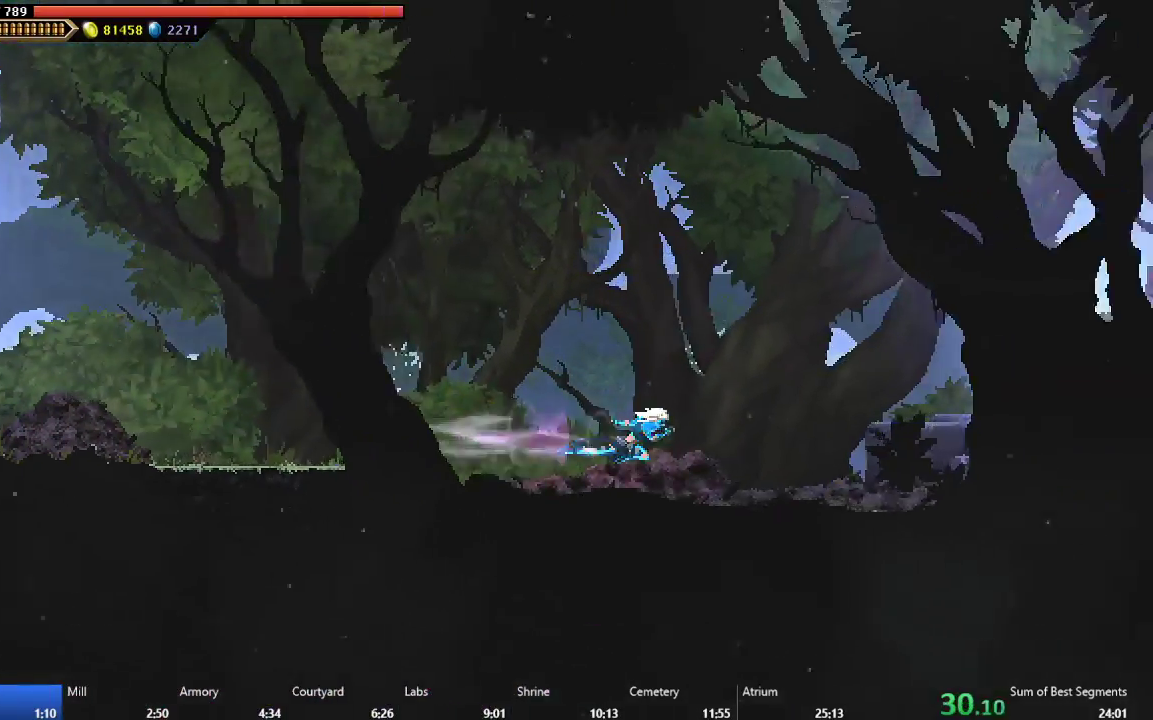
{"buttons": ["DPAD_RIGHT"], "right_stick": "center", "events": [[133, "A", "down"], [250, "A", "up"]]}
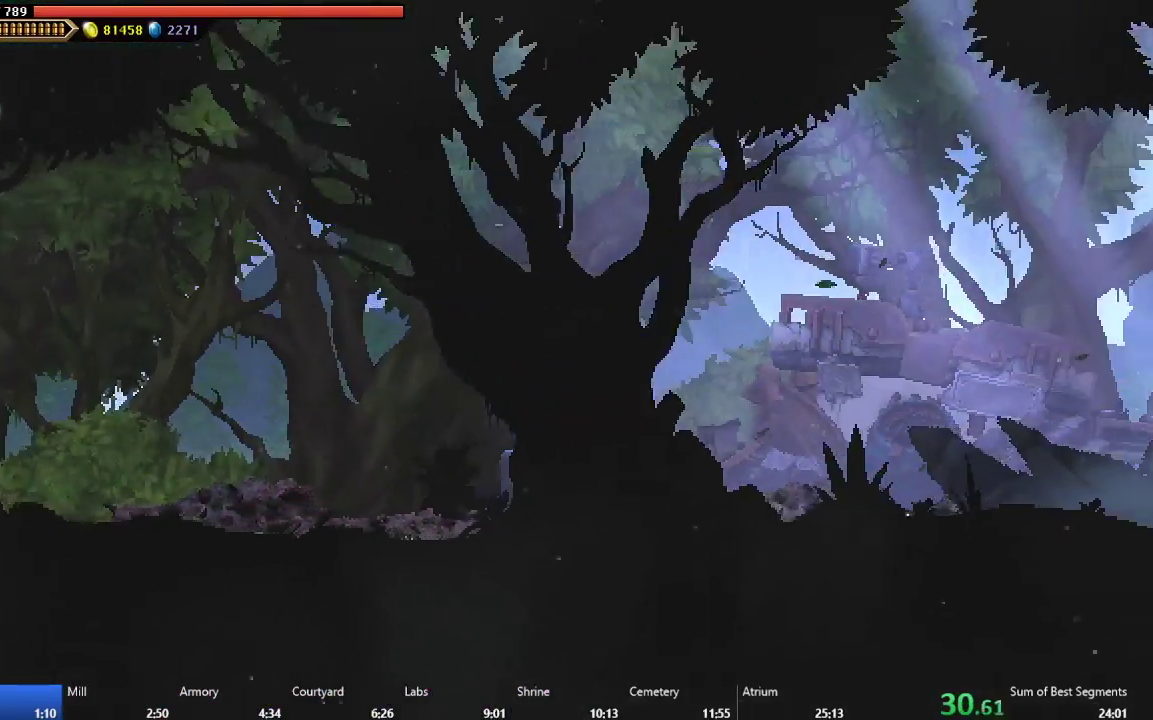
{"buttons": ["B", "DPAD_RIGHT"], "right_stick": "center", "events": [[417, "B", "down"]]}
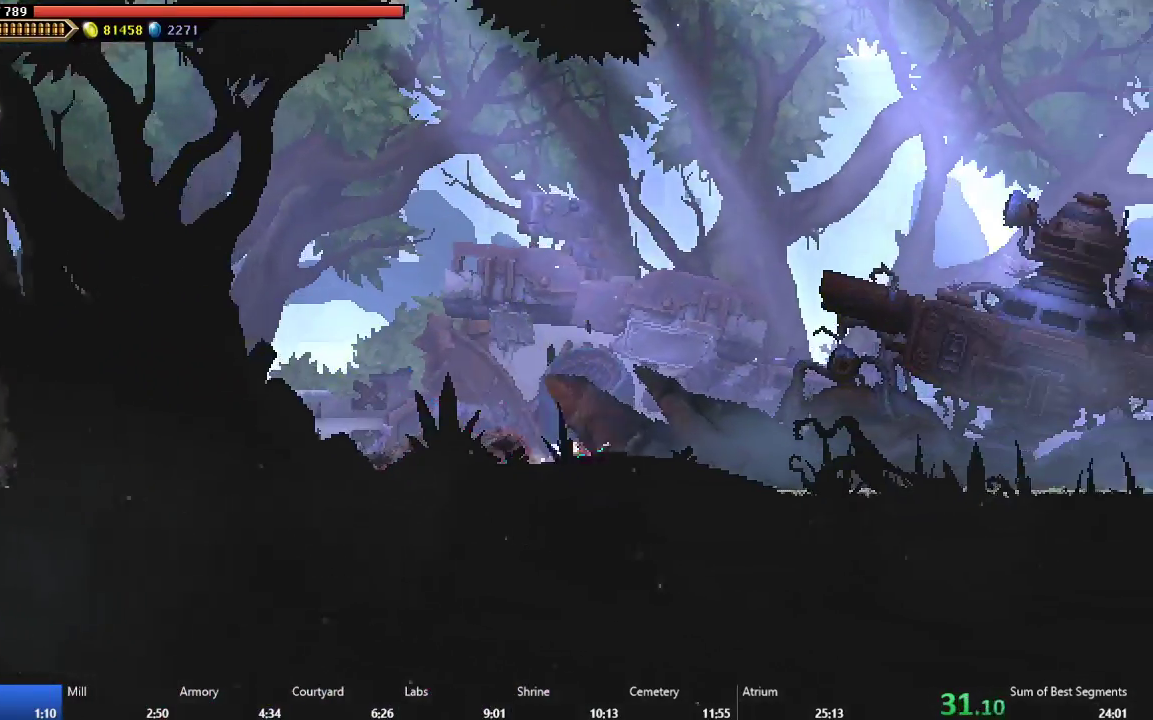
{"buttons": ["DPAD_RIGHT"], "right_stick": "center", "events": [[17, "B", "up"], [83, "A", "down"], [167, "A", "up"], [250, "B", "down"], [367, "B", "up"]]}
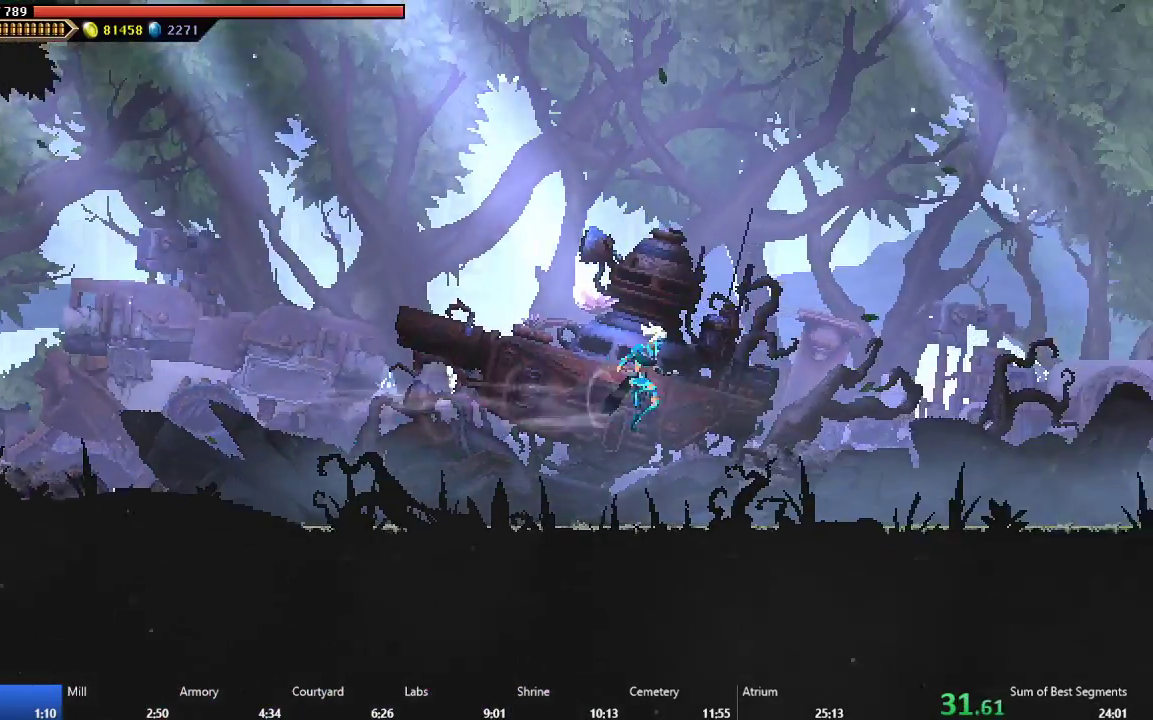
{"buttons": ["DPAD_RIGHT"], "right_stick": "center", "events": [[383, "B", "down"], [450, "B", "up"]]}
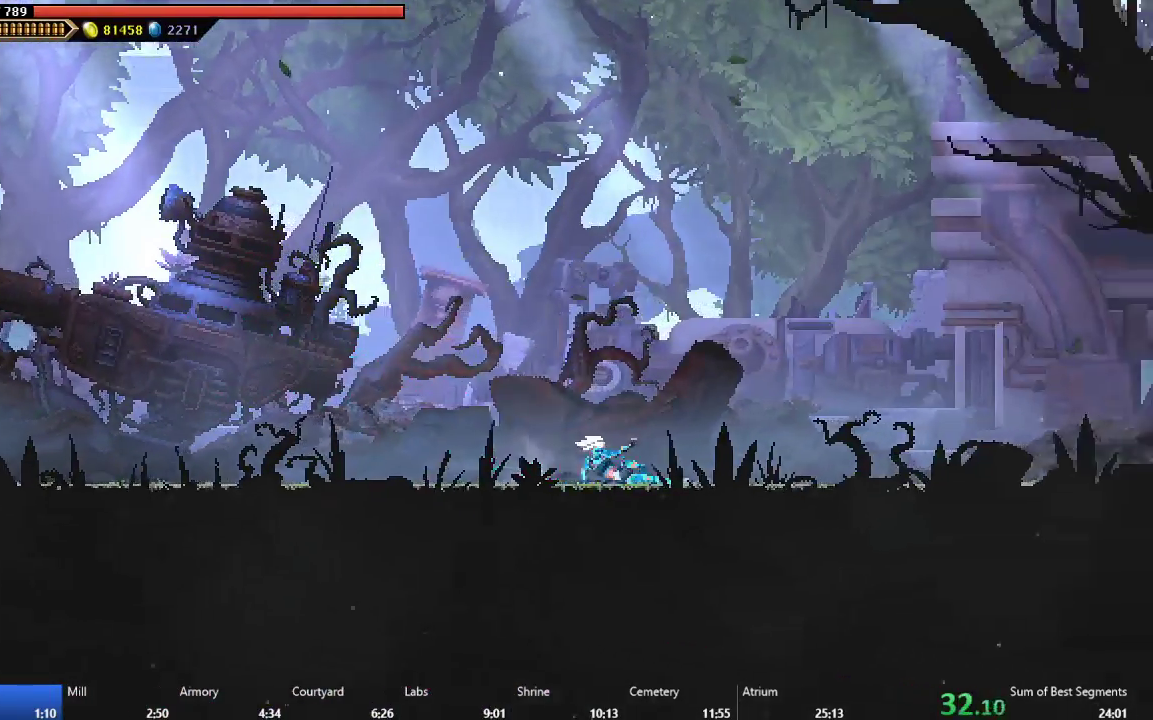
{"buttons": ["DPAD_RIGHT"], "right_stick": "center", "events": [[17, "A", "down"], [100, "A", "up"], [167, "B", "down"], [283, "B", "up"]]}
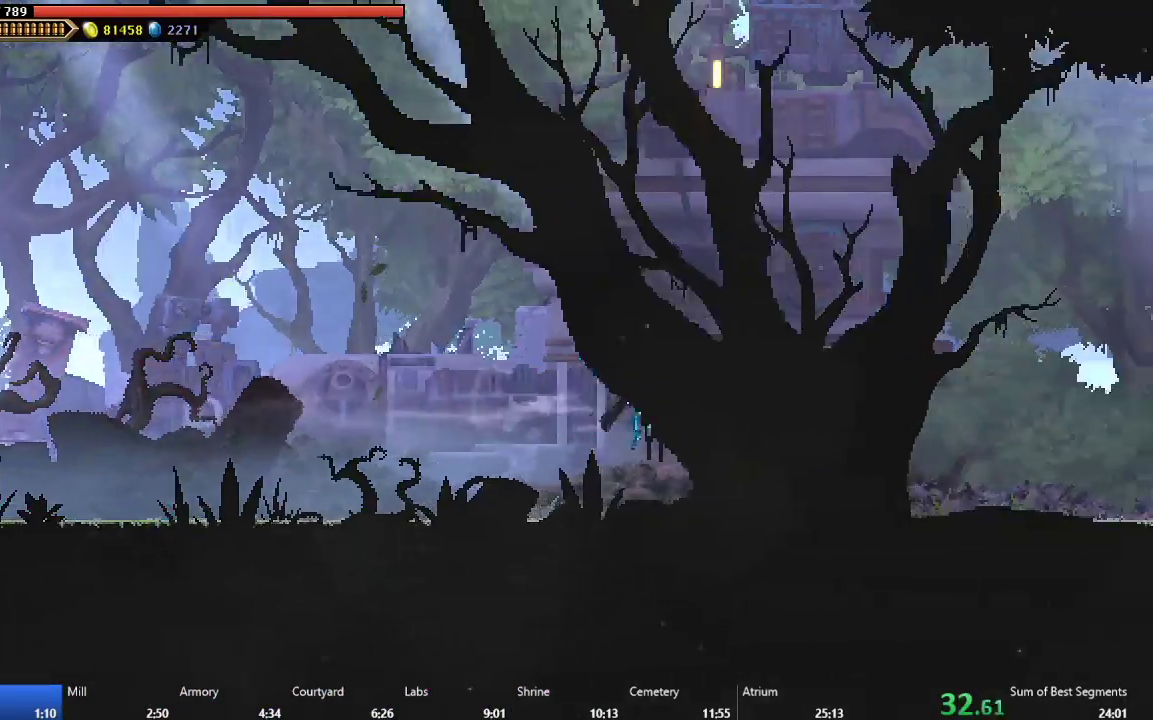
{"buttons": ["DPAD_RIGHT"], "right_stick": "center", "events": [[250, "B", "down"], [333, "B", "up"], [400, "A", "down"], [483, "A", "up"]]}
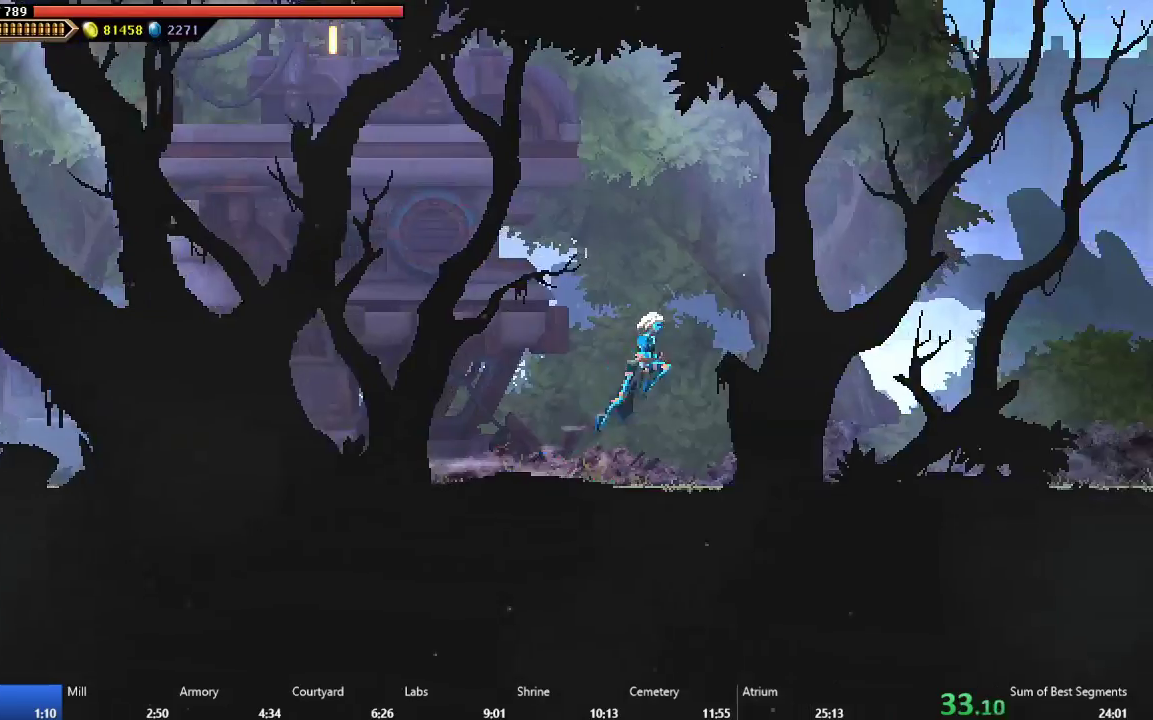
{"buttons": ["DPAD_RIGHT"], "right_stick": "center", "events": [[33, "B", "down"], [183, "B", "up"]]}
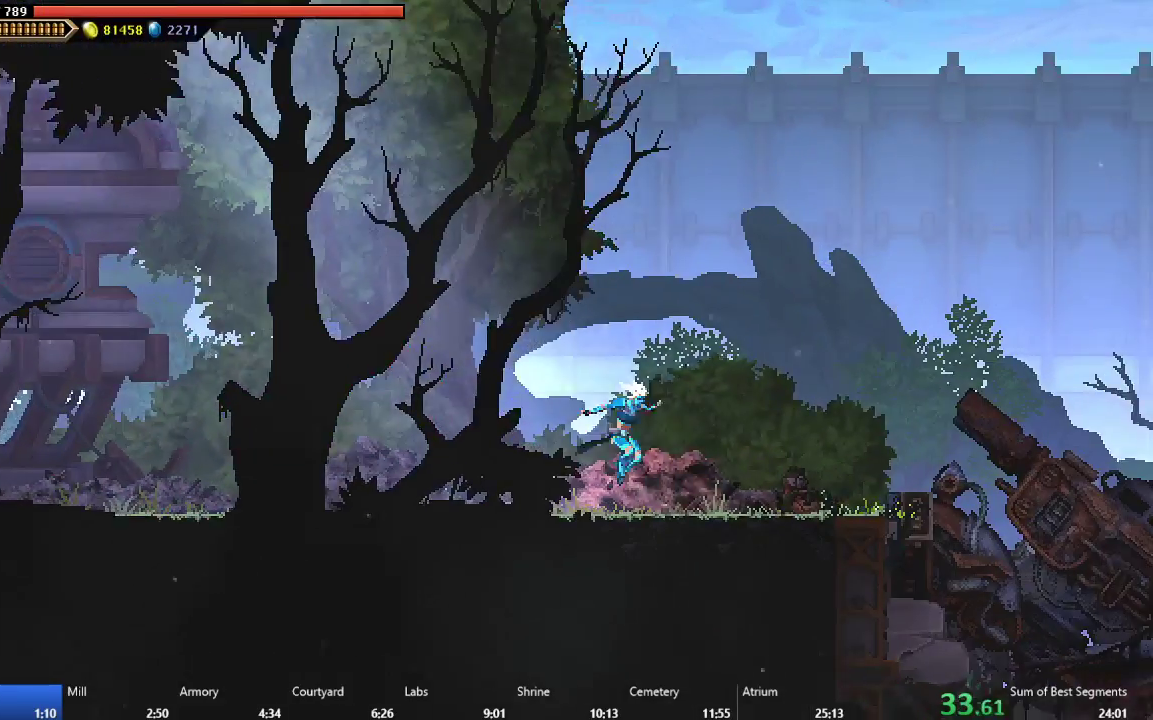
{"buttons": [], "right_stick": "center", "events": [[167, "B", "down"], [233, "B", "up"], [417, "DPAD_RIGHT", "up"]]}
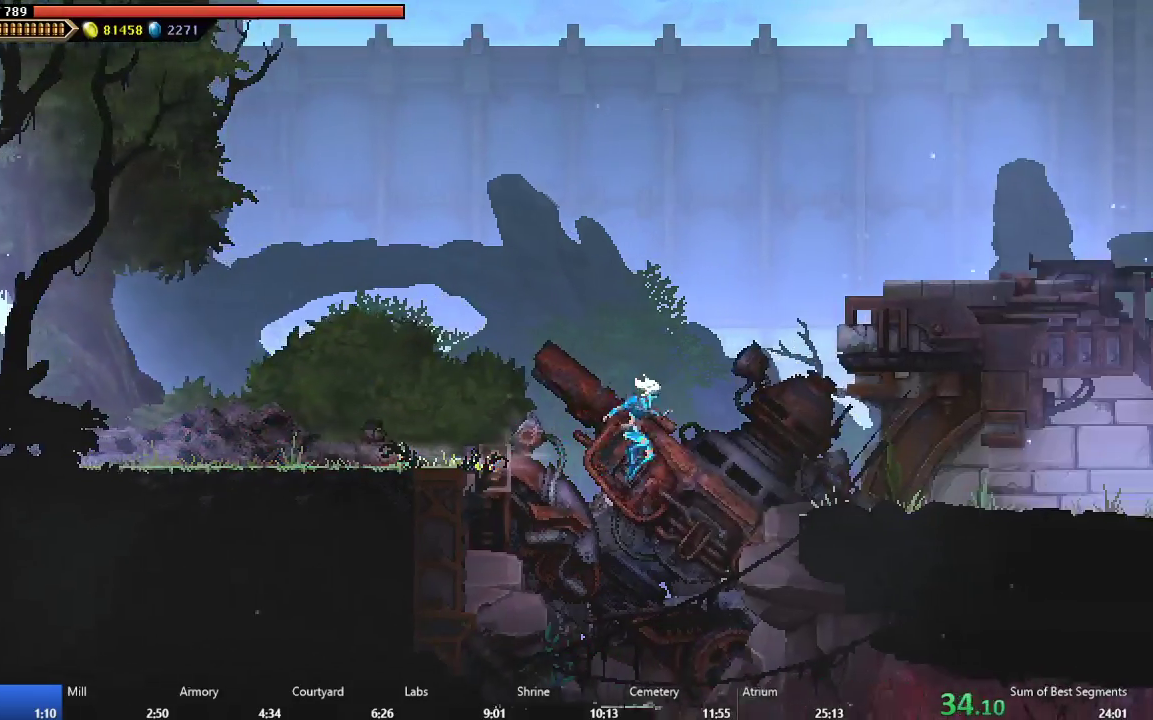
{"buttons": ["DPAD_RIGHT"], "right_stick": "center", "events": [[167, "DPAD_RIGHT", "down"]]}
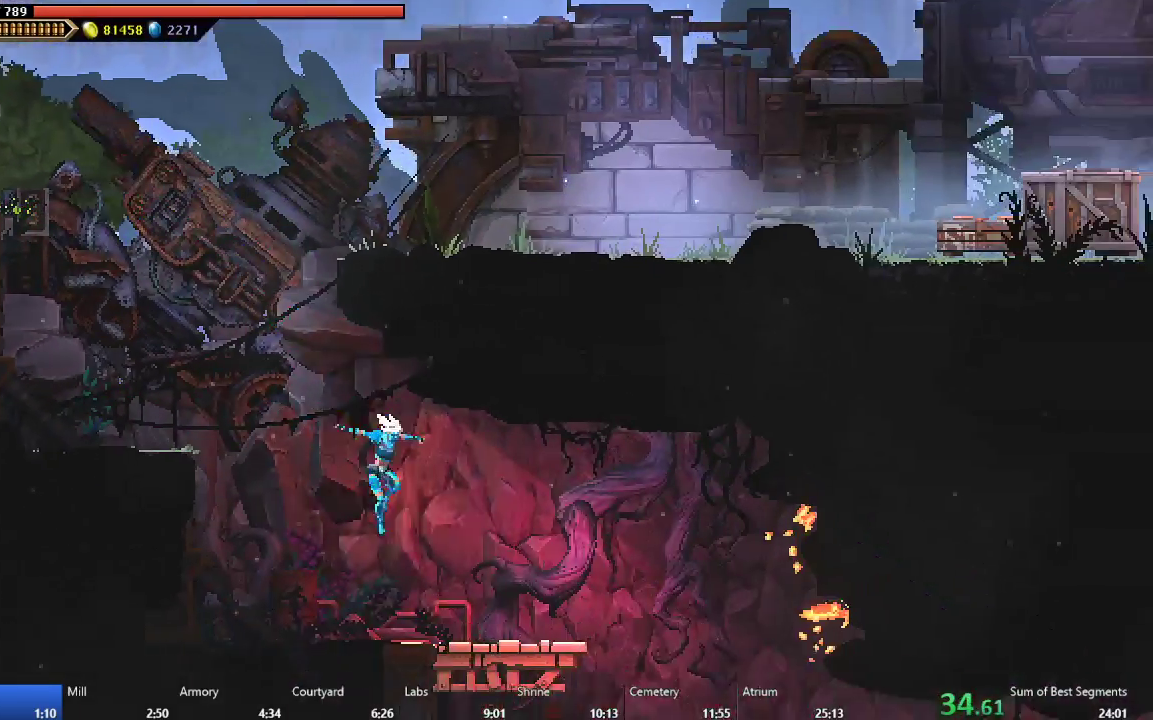
{"buttons": [], "right_stick": "center", "events": [[450, "DPAD_RIGHT", "up"]]}
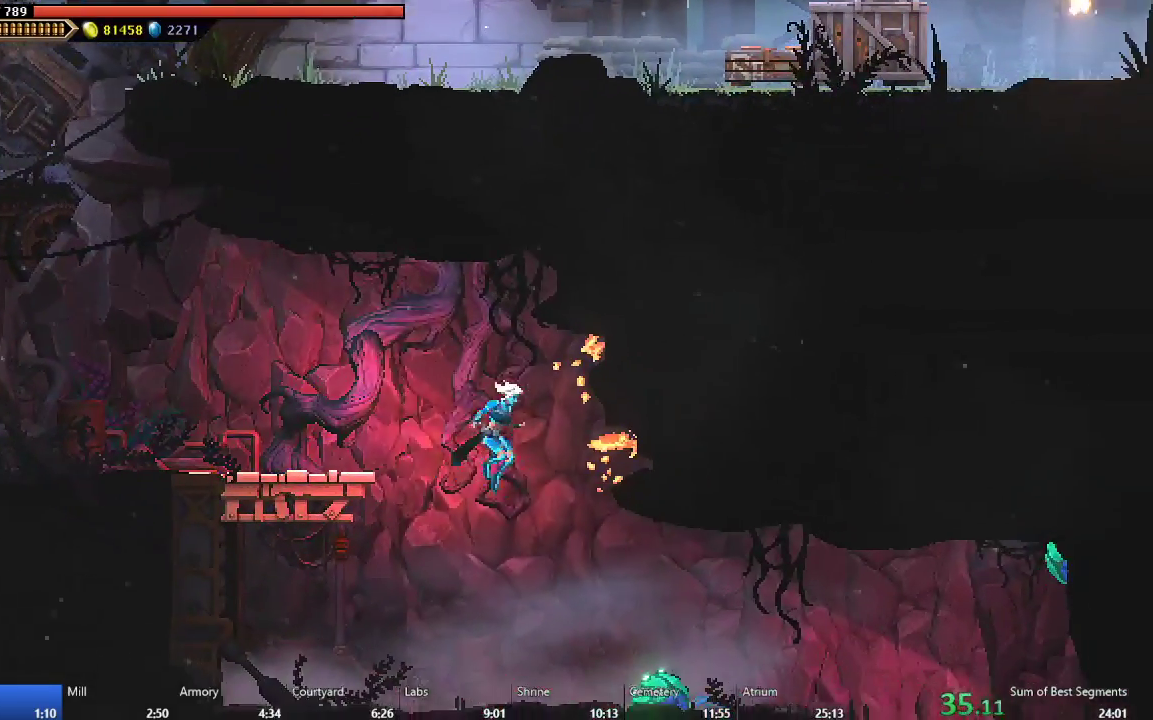
{"buttons": ["A", "B", "DPAD_RIGHT"], "right_stick": "center", "events": [[483, "DPAD_RIGHT", "down"], [500, "A", "down"], [500, "B", "down"]]}
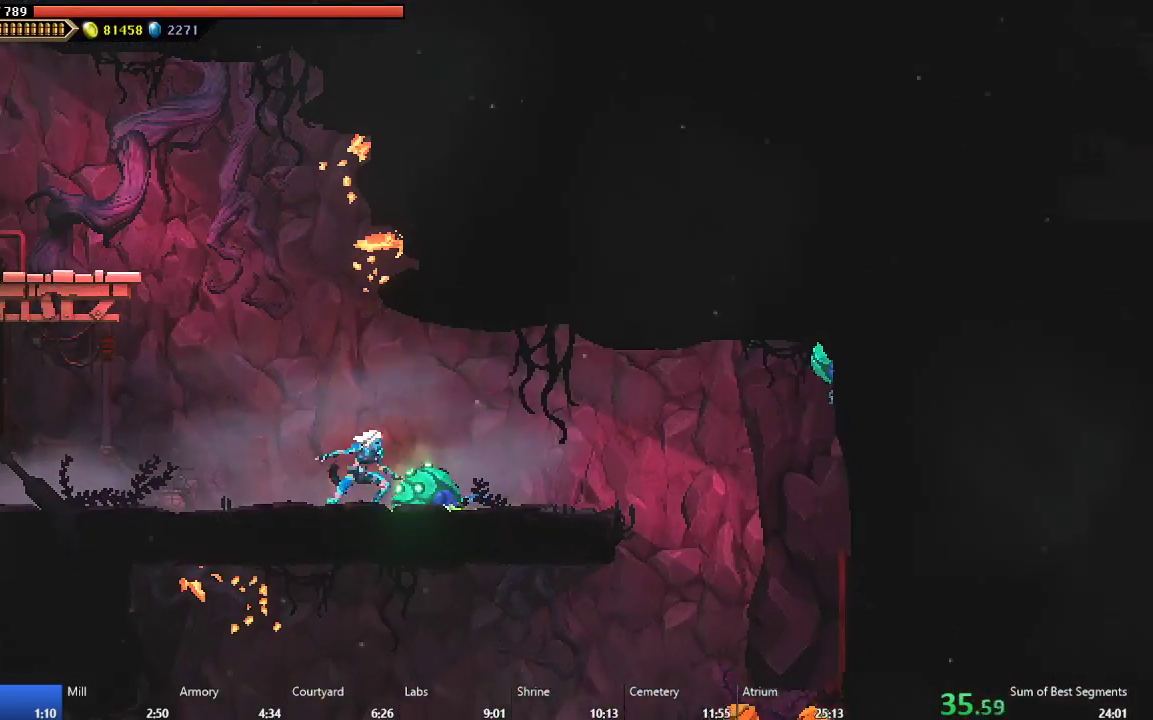
{"buttons": ["B", "DPAD_RIGHT"], "right_stick": "center", "events": [[283, "A", "up"], [283, "B", "up"], [333, "B", "down"]]}
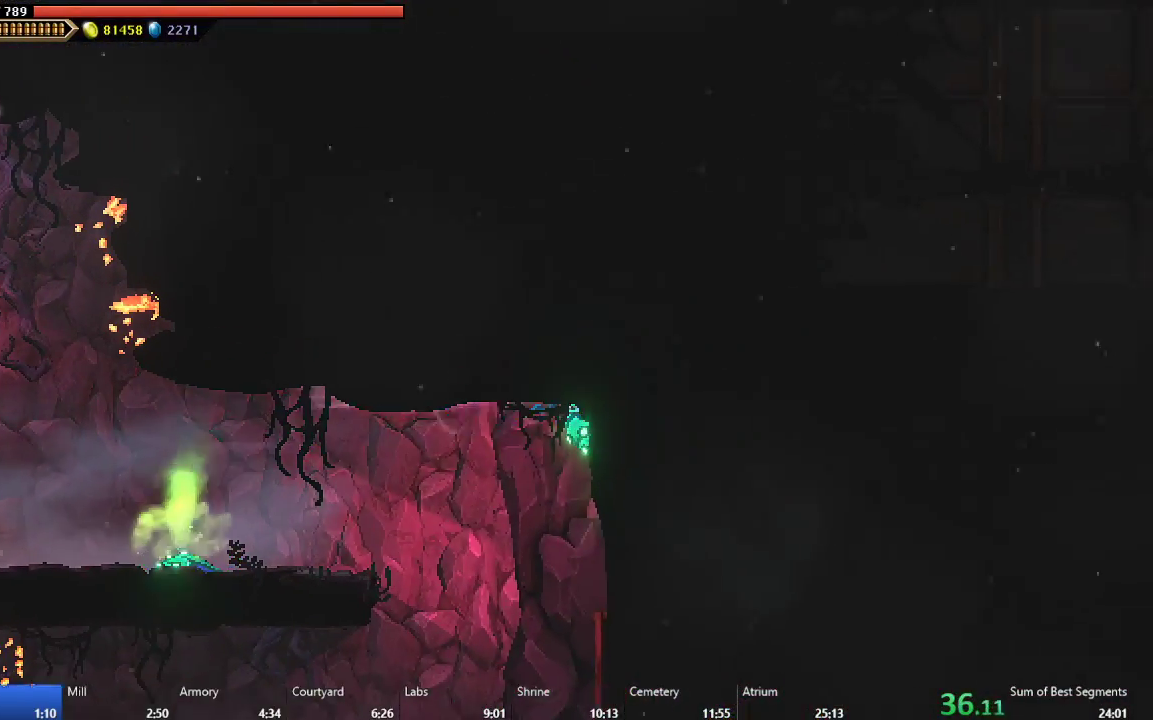
{"buttons": ["B", "DPAD_RIGHT"], "right_stick": "center", "events": [[50, "B", "up"], [133, "B", "down"], [183, "B", "up"], [250, "B", "down"], [317, "B", "up"], [383, "B", "down"]]}
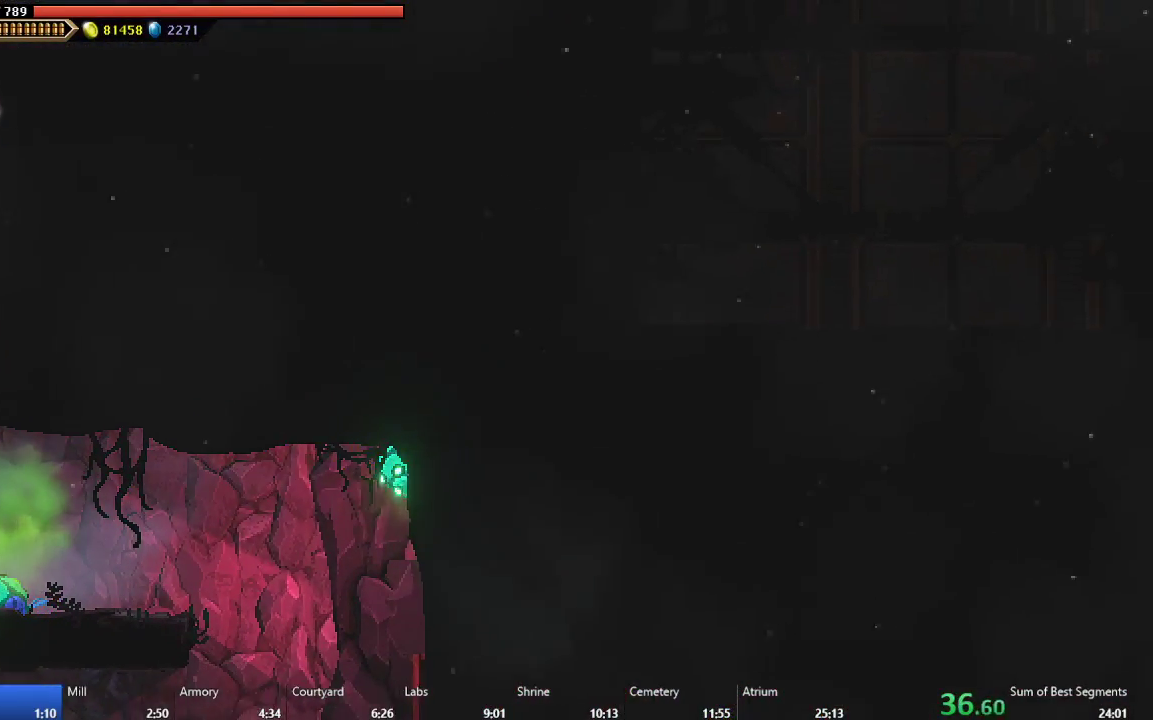
{"buttons": ["B", "DPAD_RIGHT"], "right_stick": "center", "events": [[167, "B", "up"], [217, "B", "down"], [400, "B", "up"], [467, "B", "down"]]}
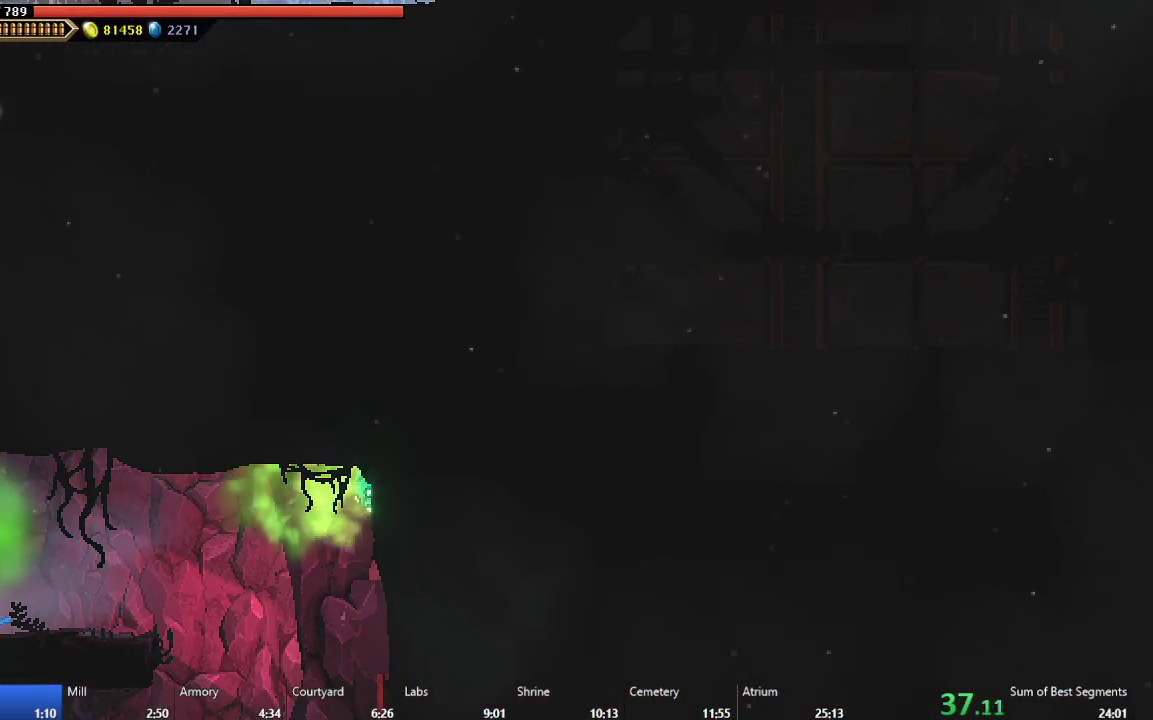
{"buttons": ["R2", "DPAD_RIGHT"], "right_stick": "center", "events": [[150, "B", "up"], [200, "B", "down"], [300, "B", "up"], [433, "R2", "down"]]}
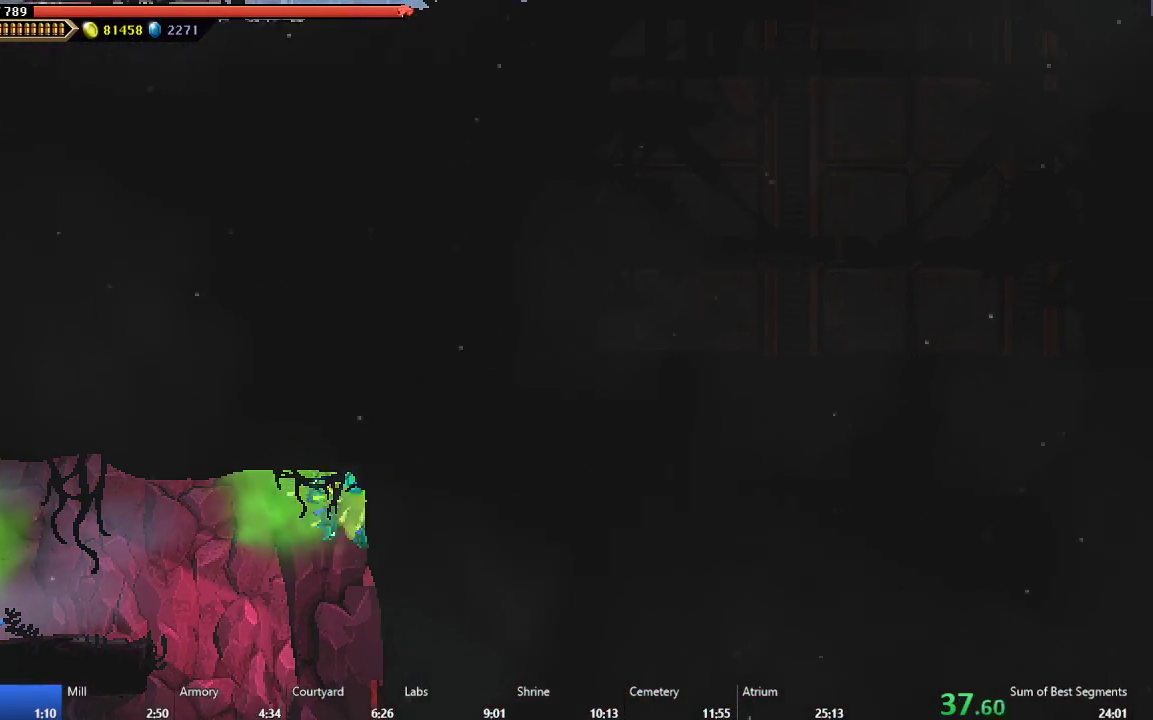
{"buttons": ["B", "DPAD_RIGHT"], "right_stick": "center", "events": [[217, "R2", "up"], [433, "B", "down"]]}
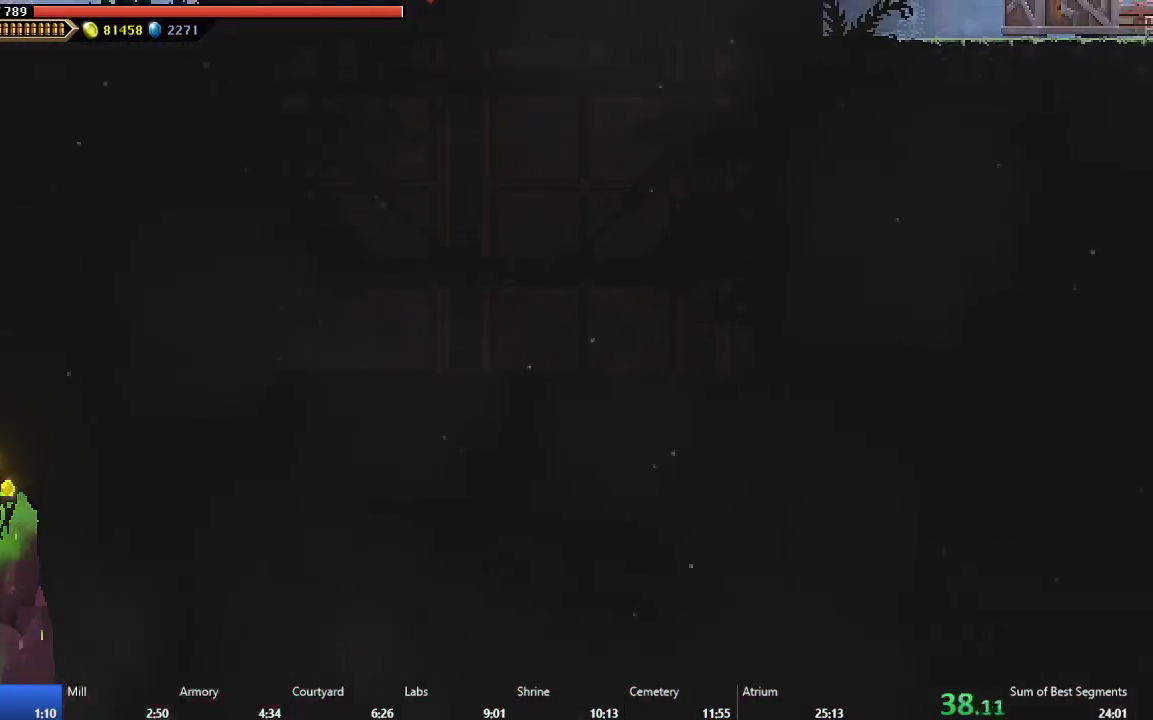
{"buttons": ["DPAD_RIGHT"], "right_stick": "center", "events": [[333, "B", "up"]]}
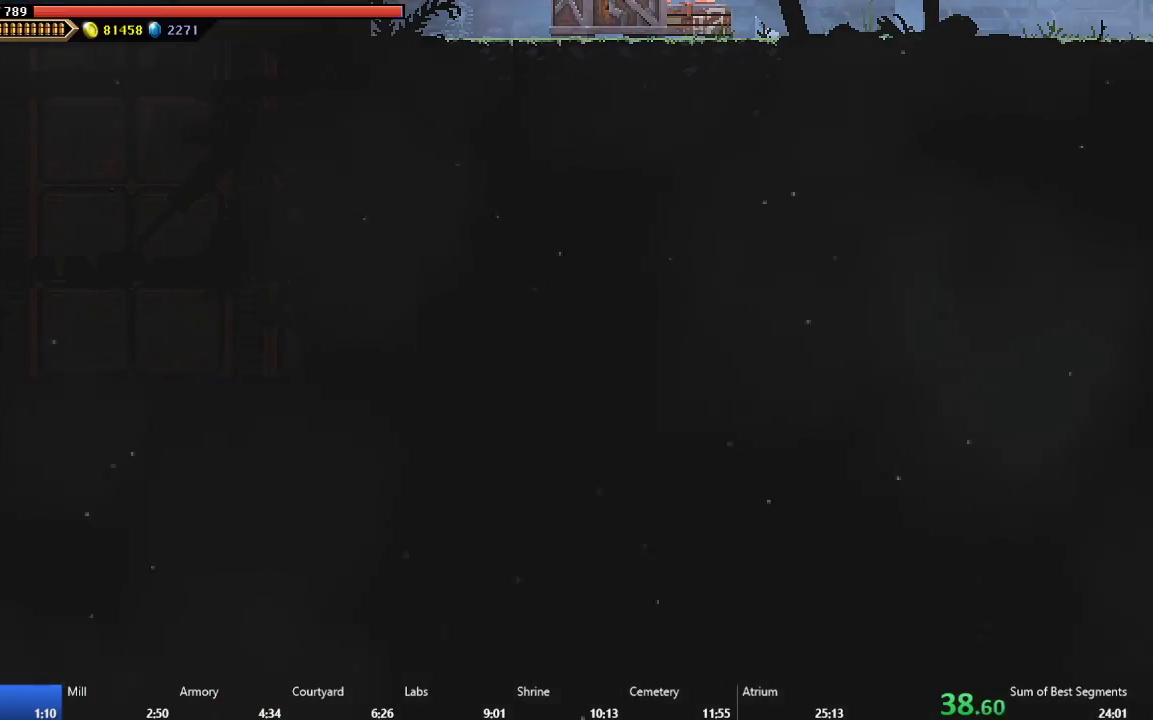
{"buttons": ["DPAD_RIGHT"], "right_stick": "center", "events": []}
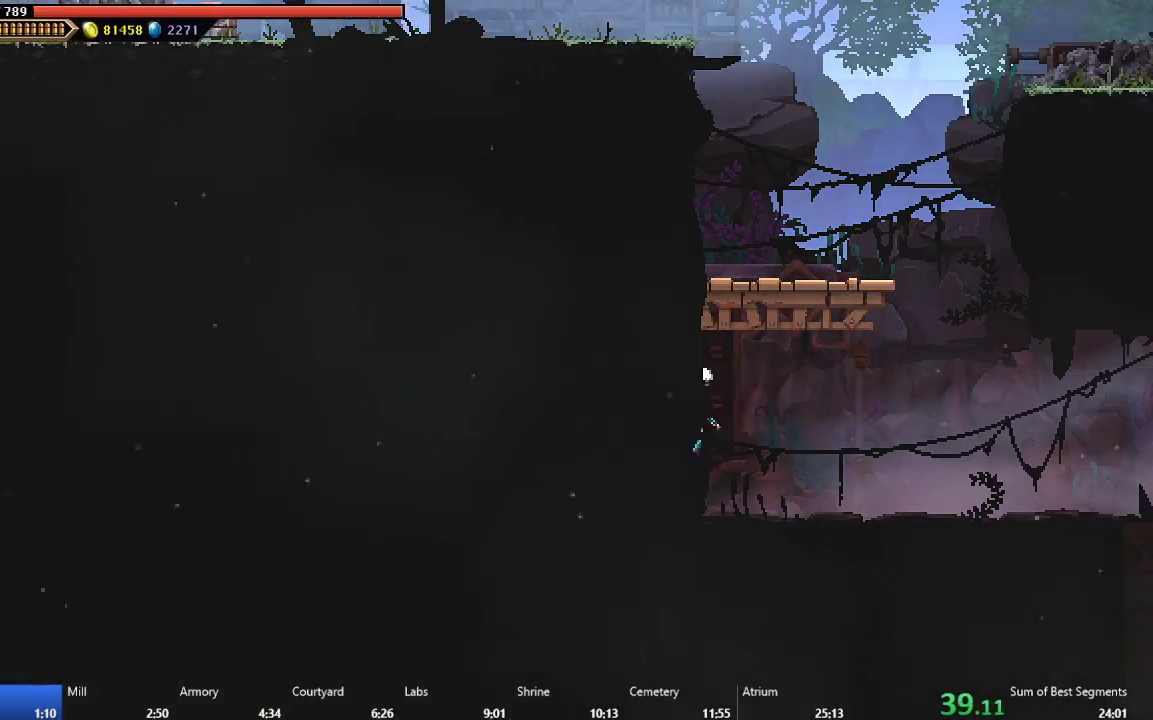
{"buttons": ["A"], "right_stick": "center", "events": [[233, "DPAD_RIGHT", "up"], [383, "DPAD_LEFT", "down"], [417, "A", "down"], [500, "DPAD_LEFT", "up"]]}
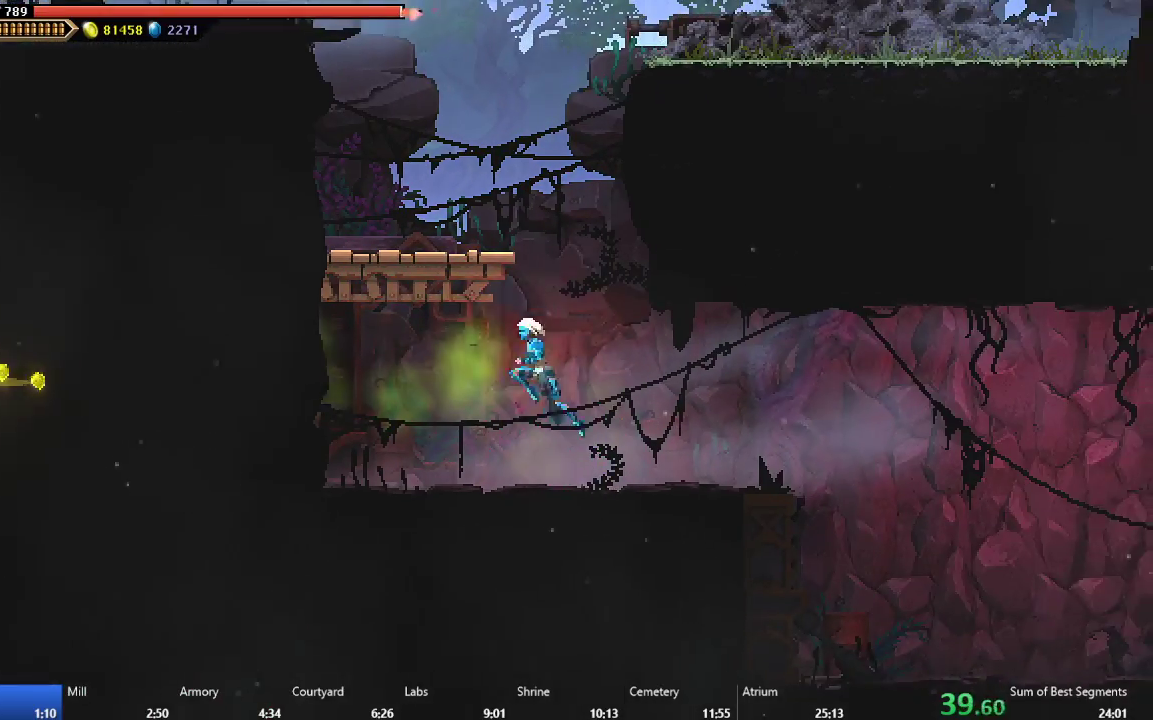
{"buttons": [], "right_stick": "center", "events": [[50, "A", "up"], [100, "A", "down"], [100, "DPAD_LEFT", "down"], [283, "A", "up"], [467, "DPAD_LEFT", "up"]]}
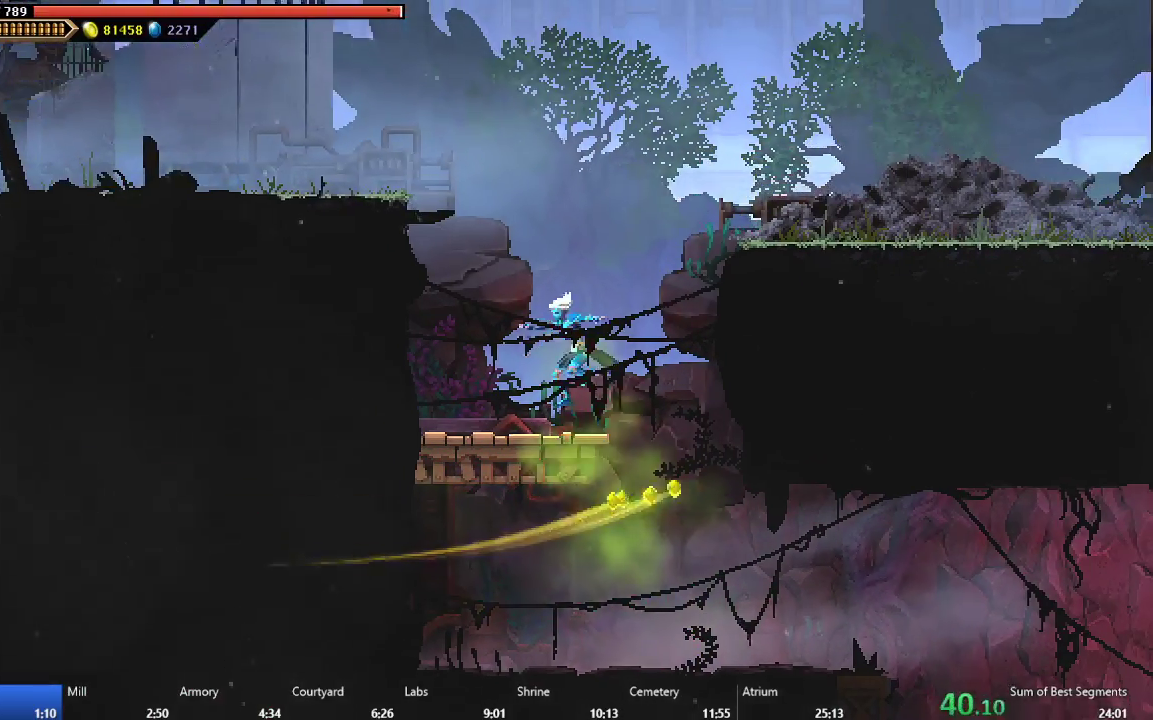
{"buttons": ["A", "DPAD_RIGHT"], "right_stick": "center", "events": [[150, "A", "down"], [283, "A", "up"], [350, "A", "down"], [367, "DPAD_RIGHT", "down"]]}
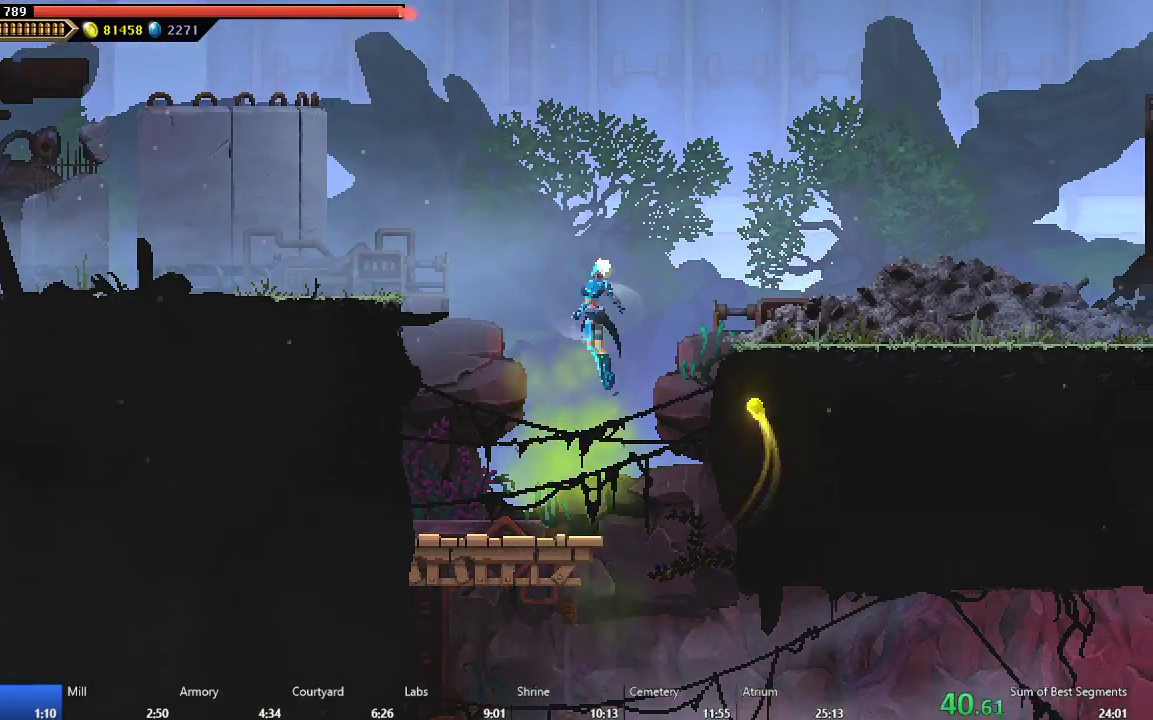
{"buttons": ["DPAD_RIGHT"], "right_stick": "center", "events": [[150, "A", "up"]]}
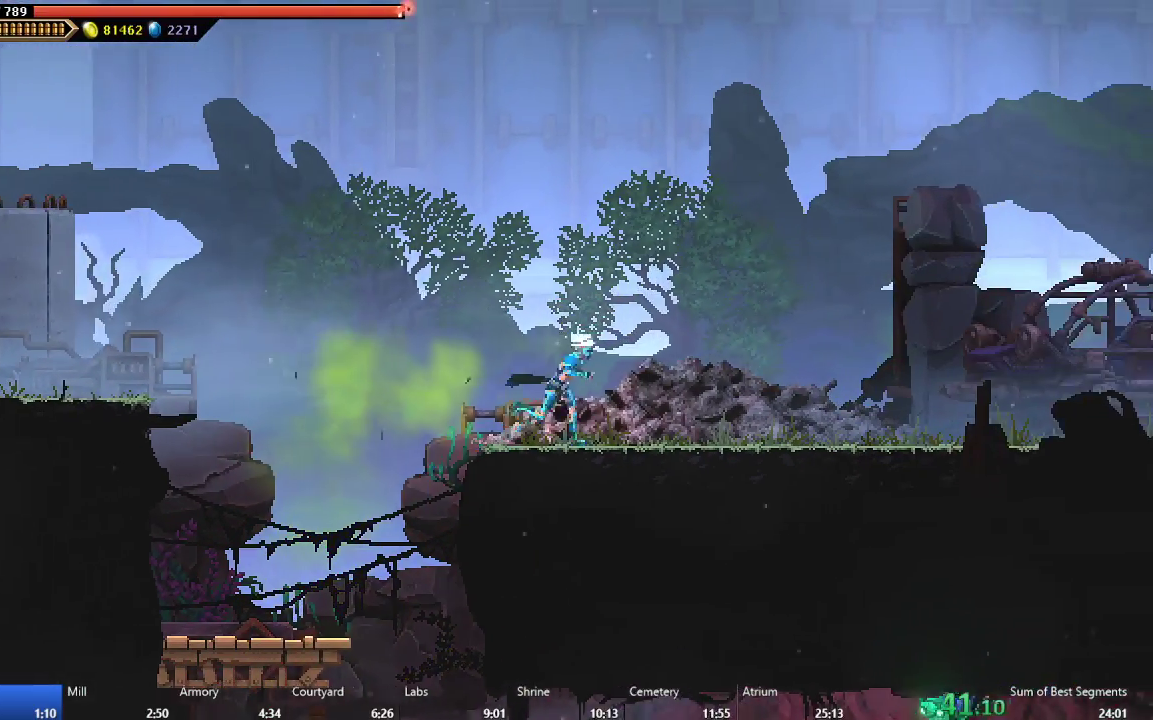
{"buttons": ["A", "DPAD_RIGHT"], "right_stick": "center", "events": [[150, "B", "down"], [233, "B", "up"], [317, "A", "down"]]}
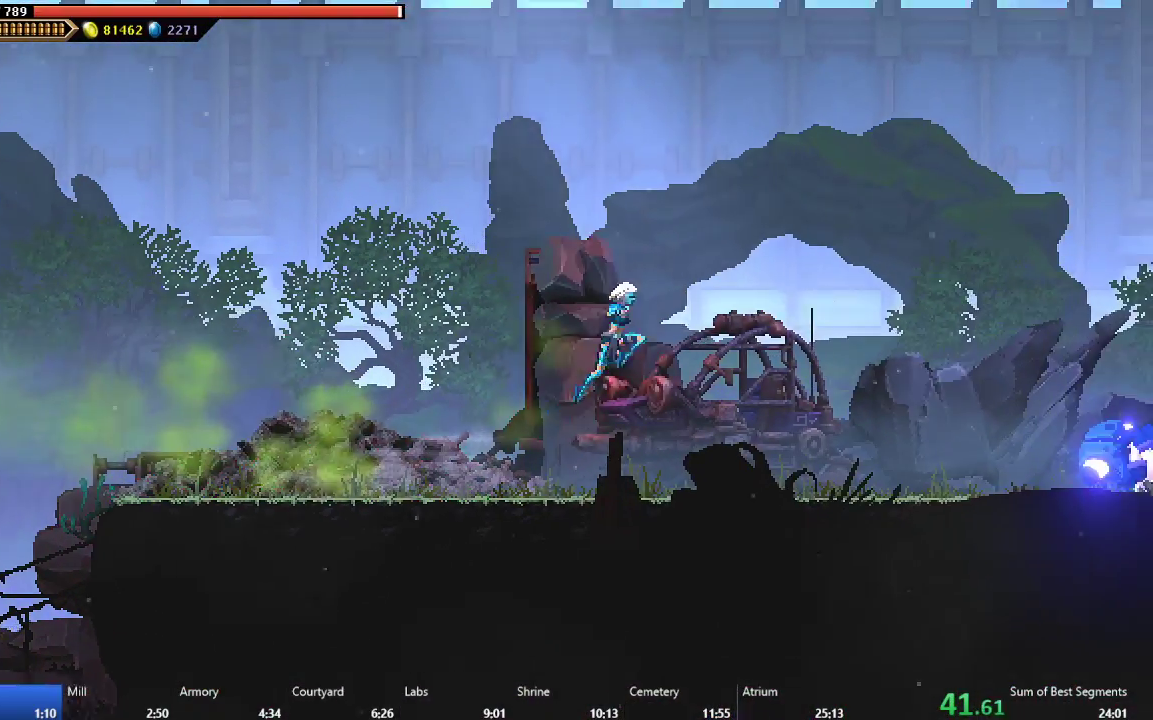
{"buttons": ["DPAD_RIGHT"], "right_stick": "center", "events": [[150, "A", "up"], [350, "B", "down"], [500, "B", "up"]]}
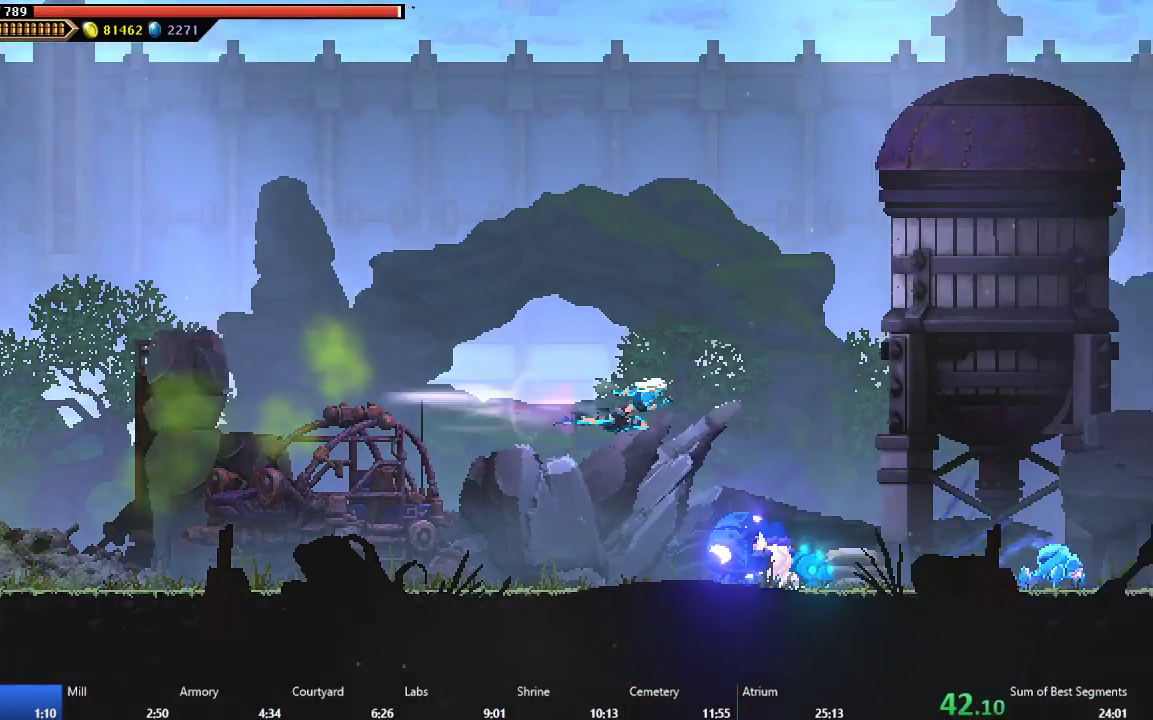
{"buttons": ["DPAD_RIGHT"], "right_stick": "center", "events": [[233, "A", "down"], [500, "A", "up"]]}
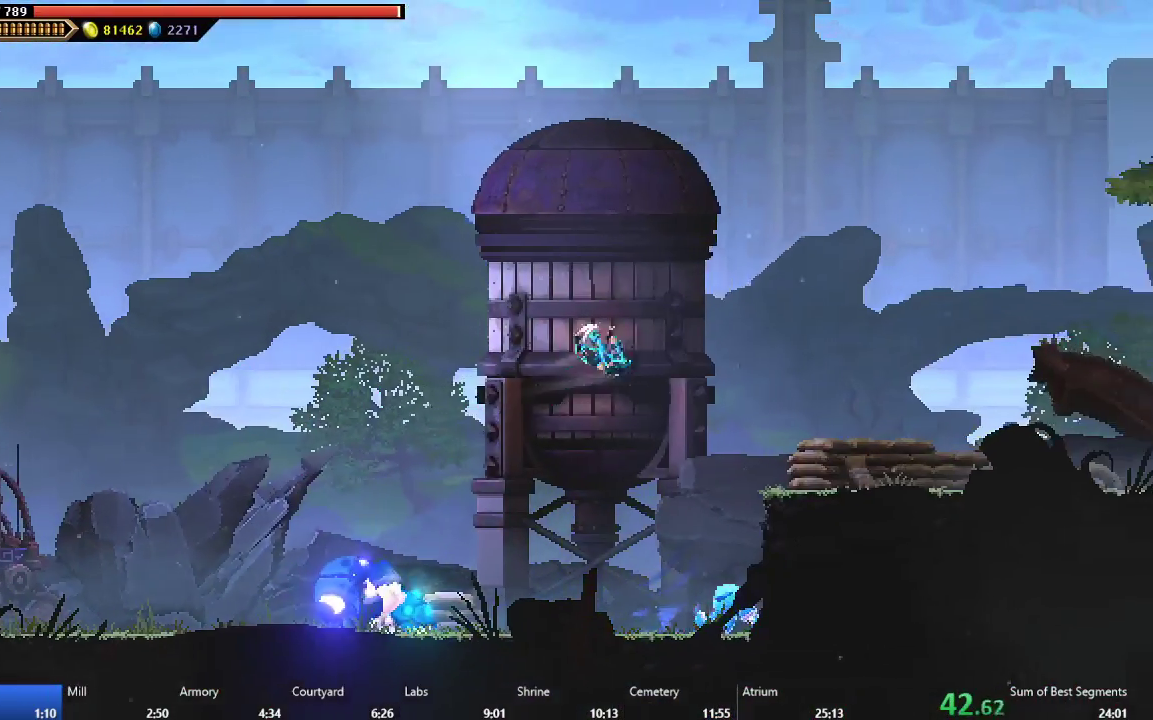
{"buttons": ["B", "DPAD_RIGHT"], "right_stick": "center", "events": [[500, "B", "down"]]}
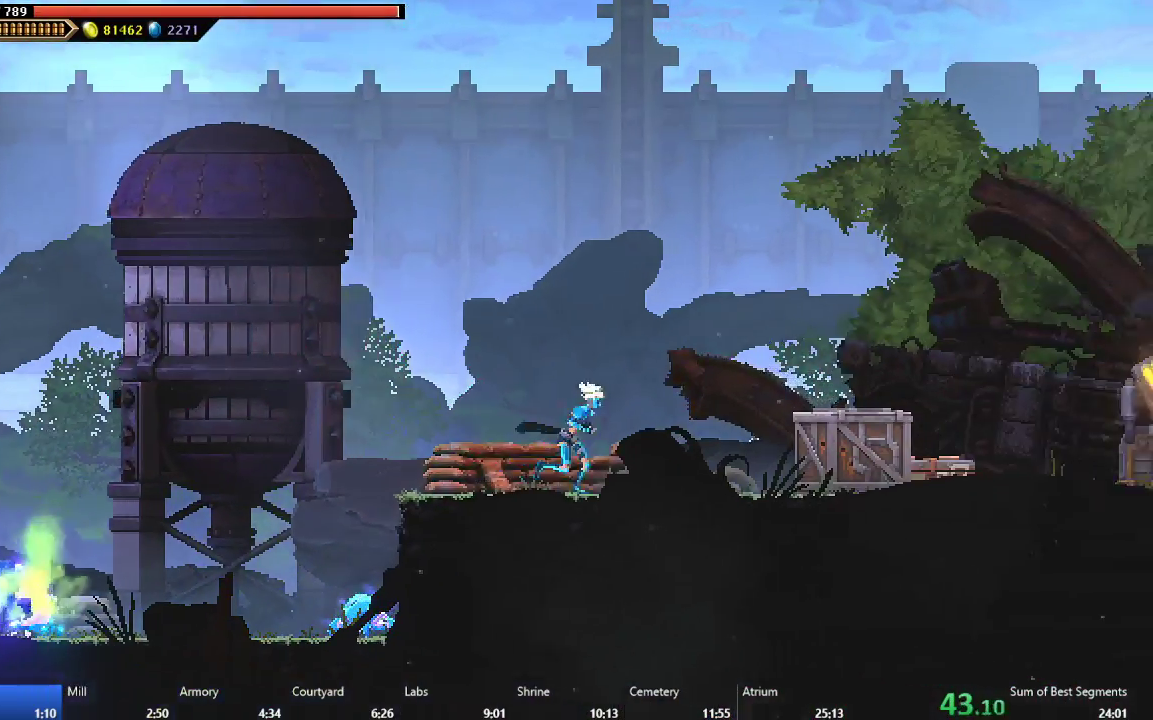
{"buttons": ["DPAD_RIGHT"], "right_stick": "center", "events": [[100, "B", "up"], [183, "A", "down"], [283, "A", "up"], [367, "B", "down"], [467, "B", "up"]]}
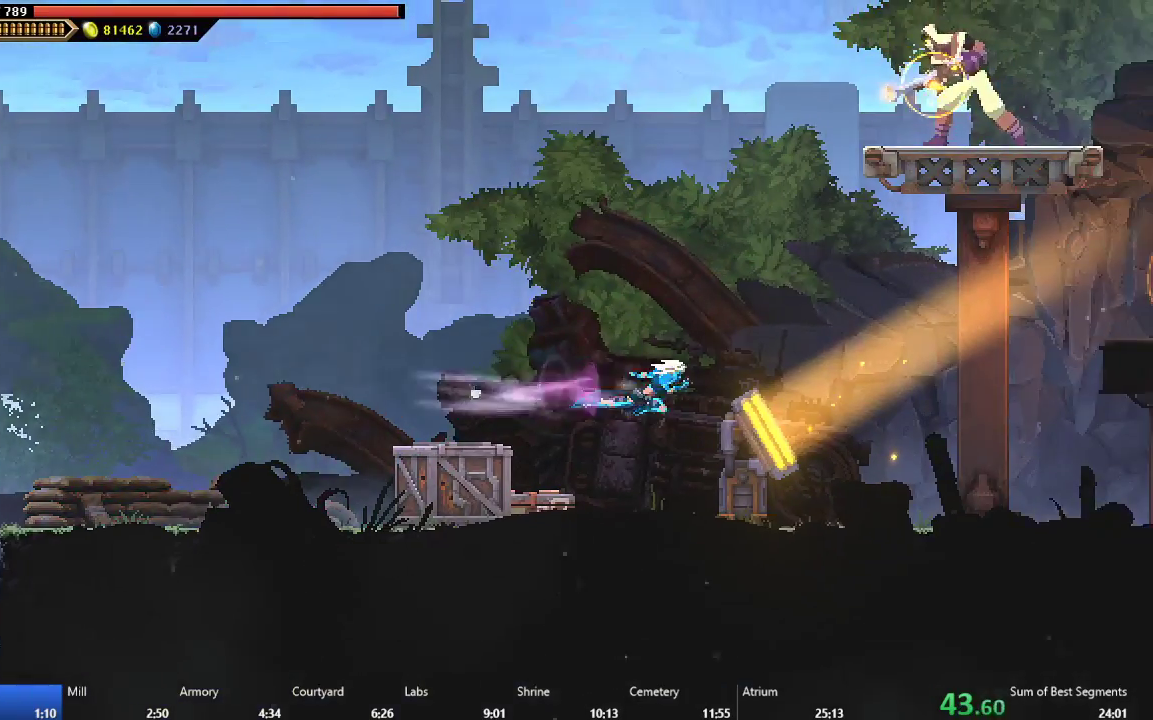
{"buttons": ["DPAD_RIGHT"], "right_stick": "center", "events": []}
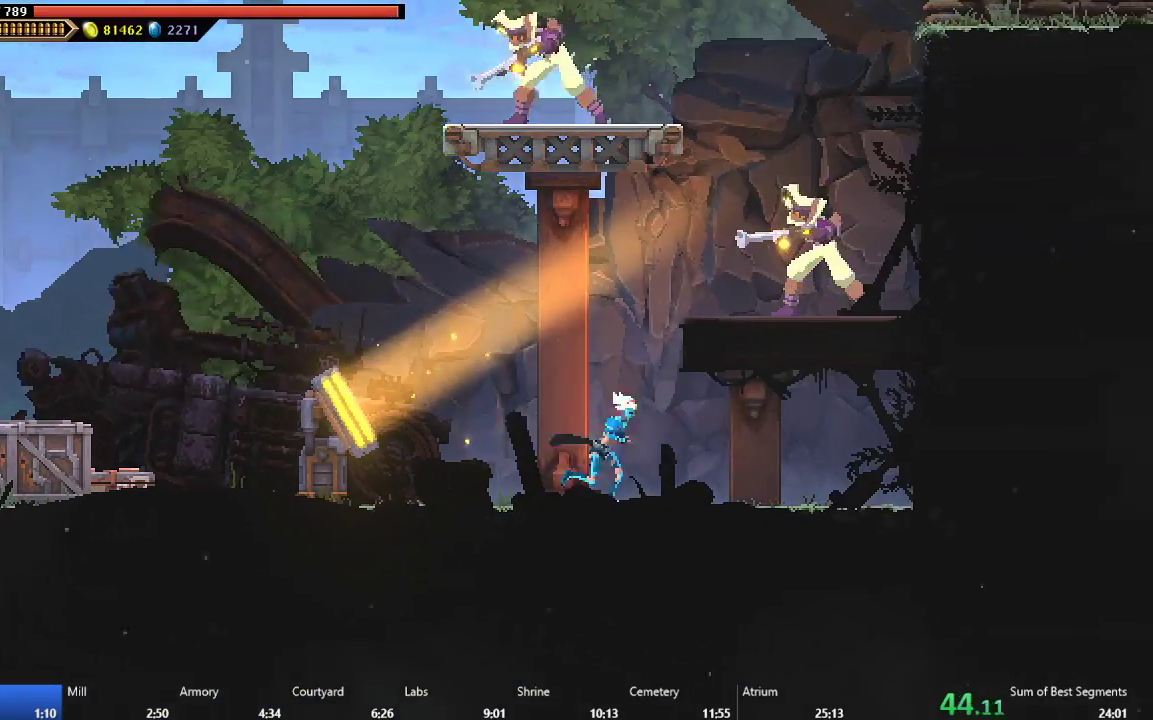
{"buttons": ["DPAD_LEFT"], "right_stick": "center", "events": [[67, "A", "down"], [83, "DPAD_RIGHT", "up"], [183, "DPAD_LEFT", "down"], [367, "A", "up"]]}
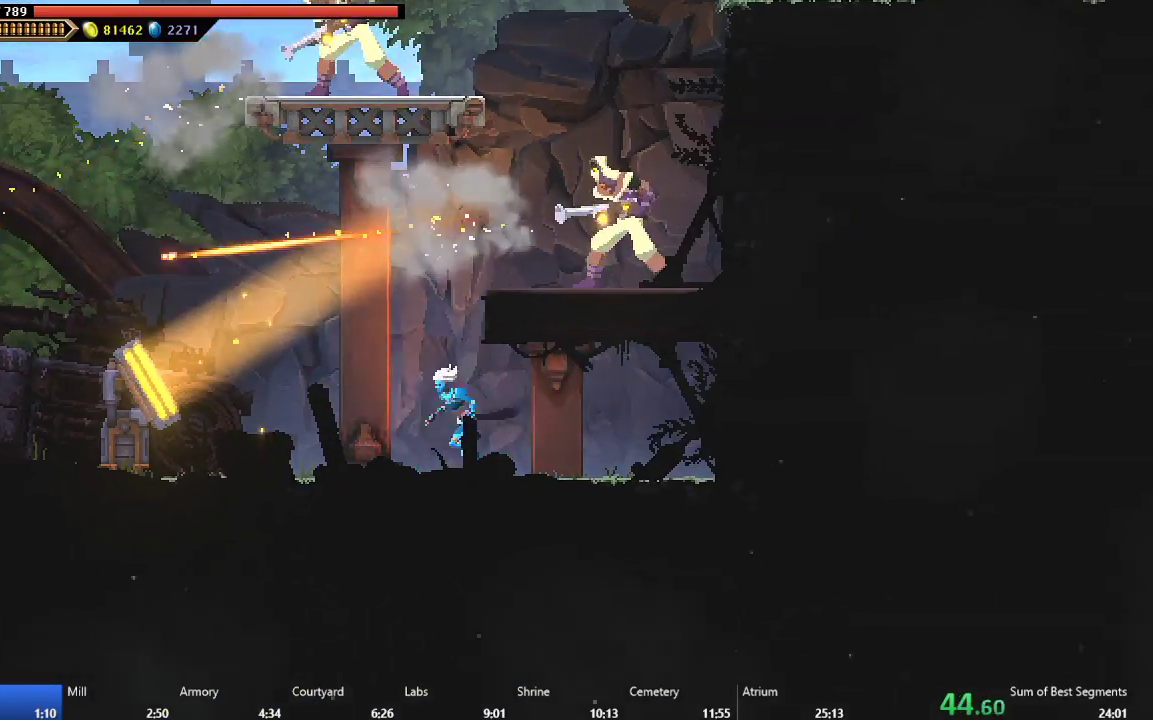
{"buttons": ["DPAD_RIGHT"], "right_stick": "center", "events": [[17, "A", "down"], [67, "DPAD_LEFT", "up"], [150, "DPAD_RIGHT", "down"], [217, "A", "up"], [267, "A", "down"], [467, "A", "up"]]}